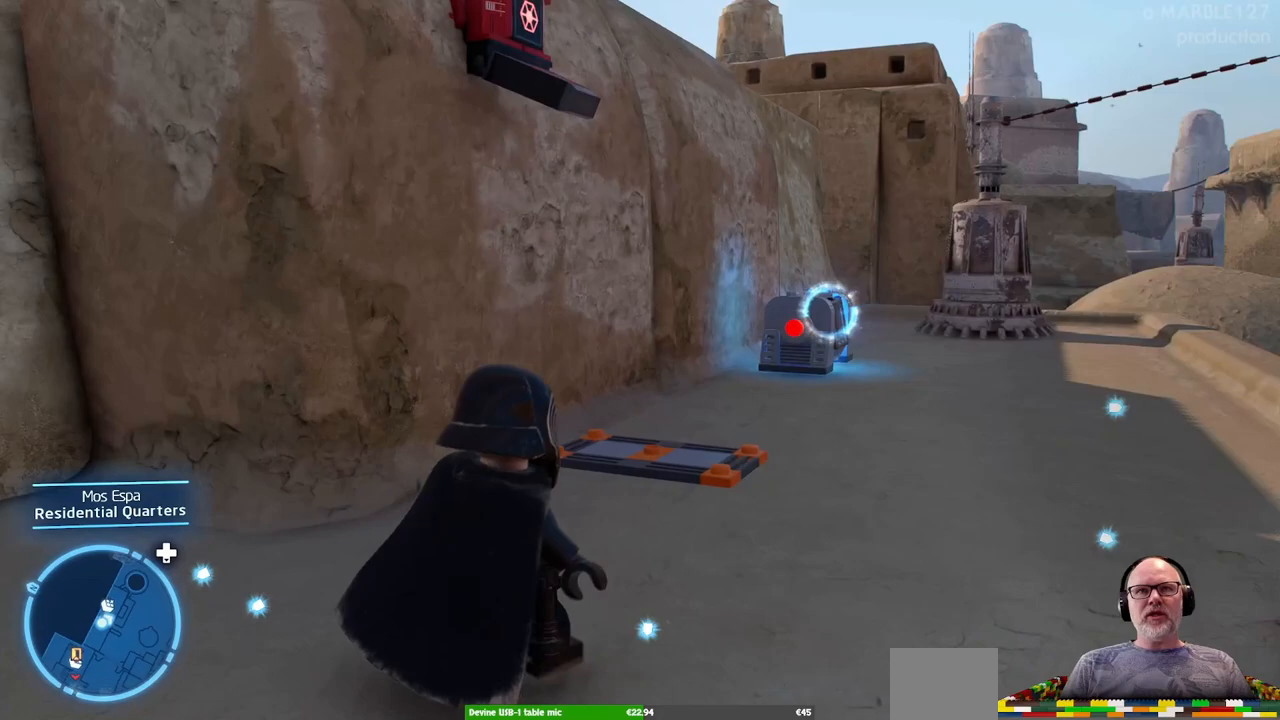
Gameplay with a controller (Xbox layout); each line is a JSON object with the inputs held at the frame after it. "events" lists button and stick changes between this image and that frame as [ms after this image, input, new state], when the widget could be followed in between. Not read: L2 L3 R2 R3.
{"buttons": [], "left_stick": "up", "right_stick": "center", "events": [[167, "left_stick", "up"], [167, "right_stick", "center"]]}
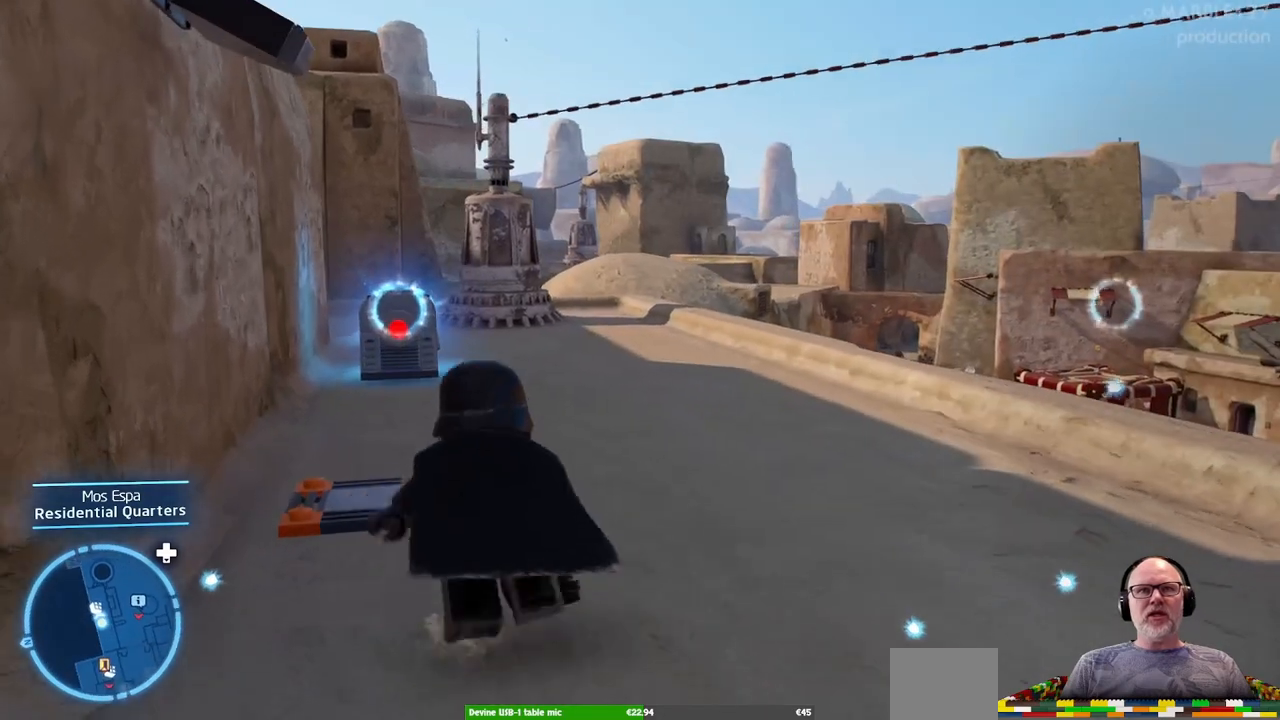
{"buttons": [], "left_stick": "down-left", "right_stick": "center", "events": [[333, "left_stick", "left"], [400, "left_stick", "down-left"]]}
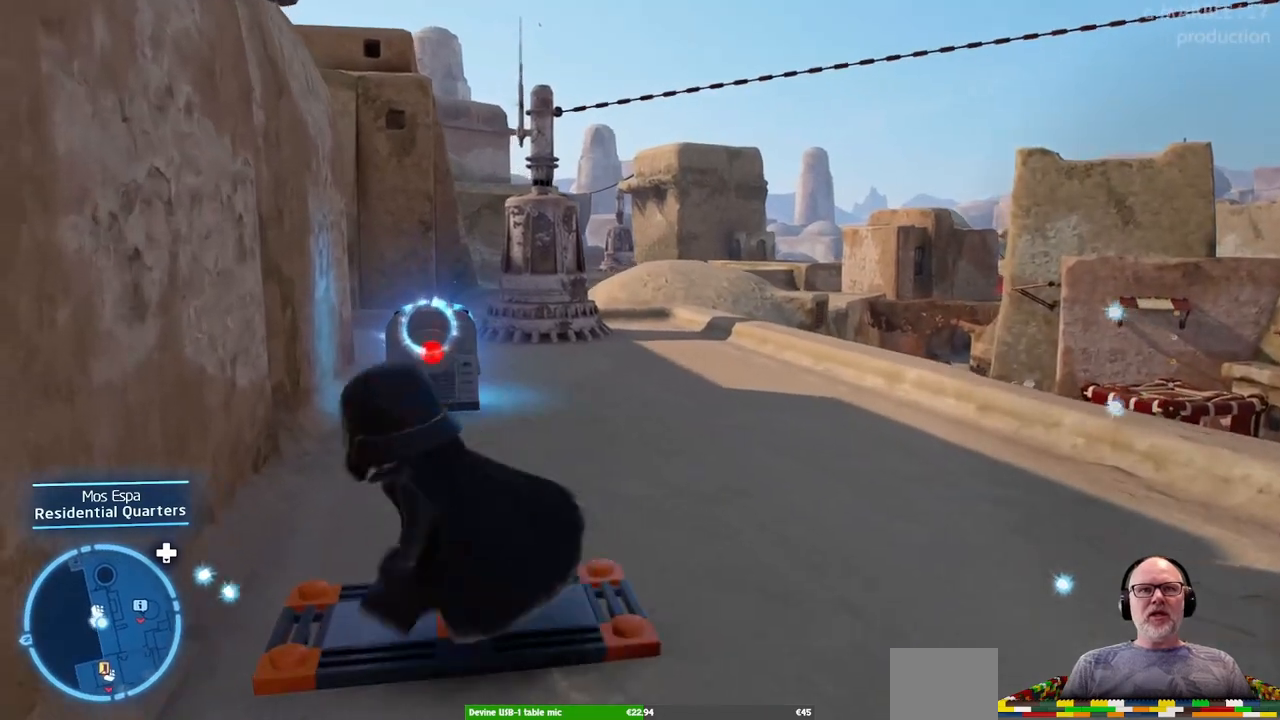
{"buttons": [], "left_stick": "down", "right_stick": "center", "events": [[33, "left_stick", "down-right"], [100, "left_stick", "right"], [267, "left_stick", "up"], [400, "left_stick", "left"], [500, "left_stick", "down"]]}
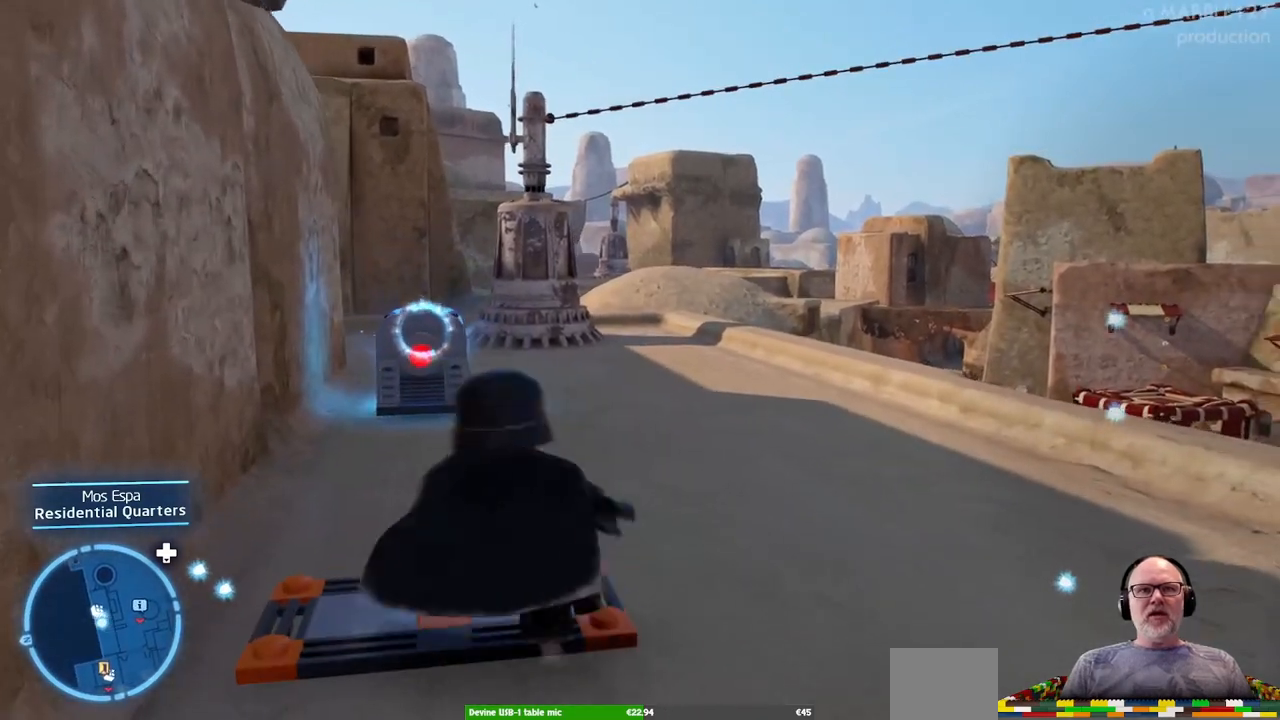
{"buttons": [], "left_stick": "down-right", "right_stick": "center", "events": [[100, "left_stick", "right"], [233, "left_stick", "up"], [333, "left_stick", "left"], [400, "left_stick", "down-right"]]}
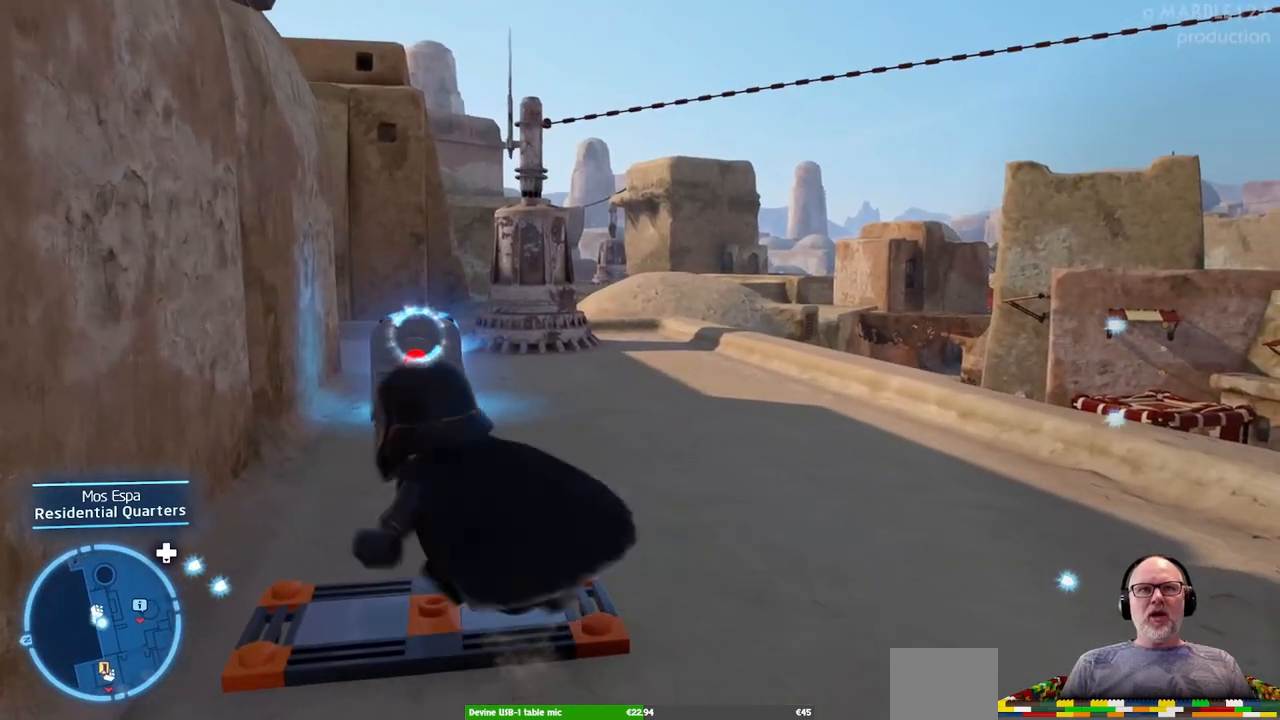
{"buttons": [], "left_stick": "right", "right_stick": "center", "events": [[33, "left_stick", "right"]]}
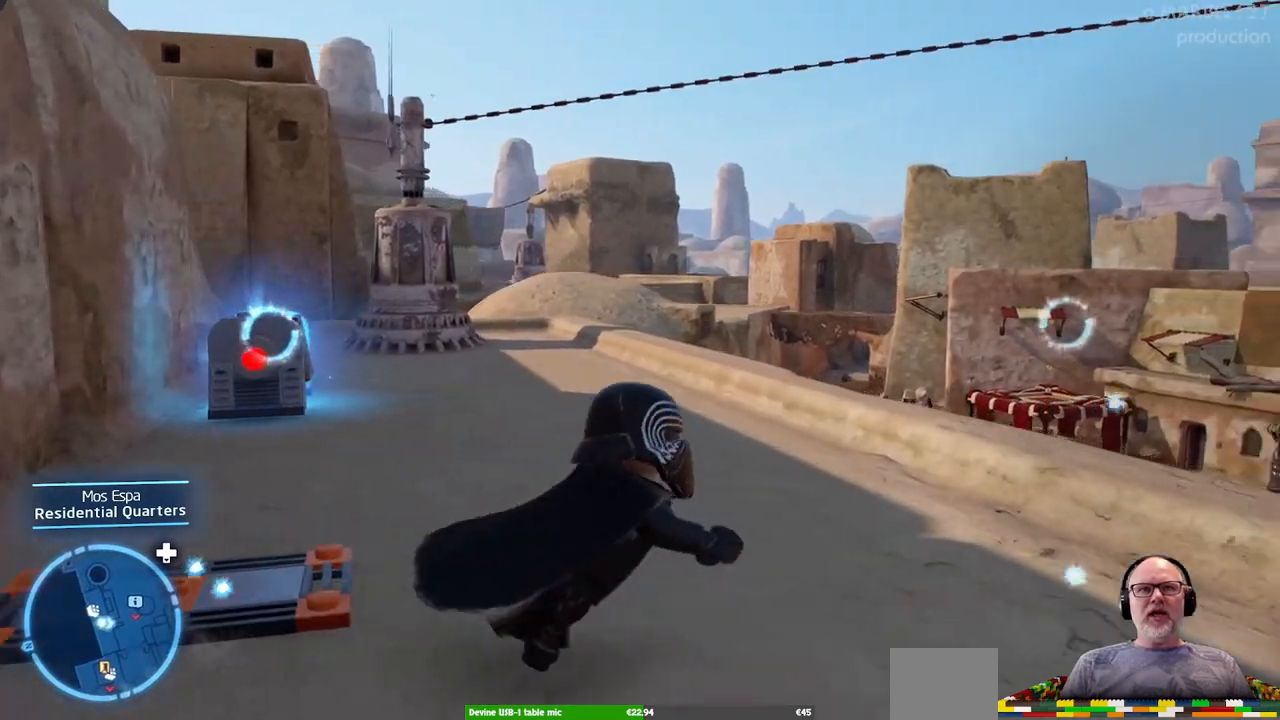
{"buttons": [], "left_stick": "center", "right_stick": "right", "events": [[233, "right_stick", "right"], [267, "left_stick", "center"]]}
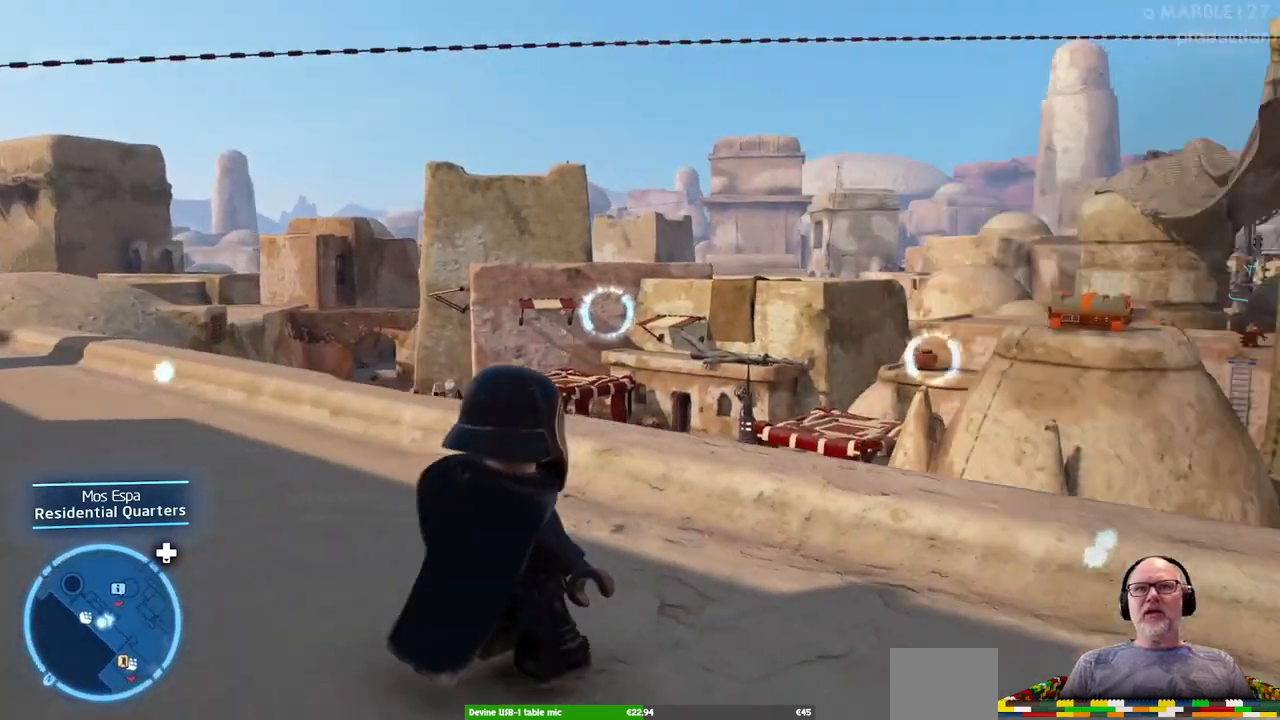
{"buttons": [], "left_stick": "up", "right_stick": "center", "events": [[67, "right_stick", "center"], [200, "left_stick", "right"], [467, "left_stick", "up"]]}
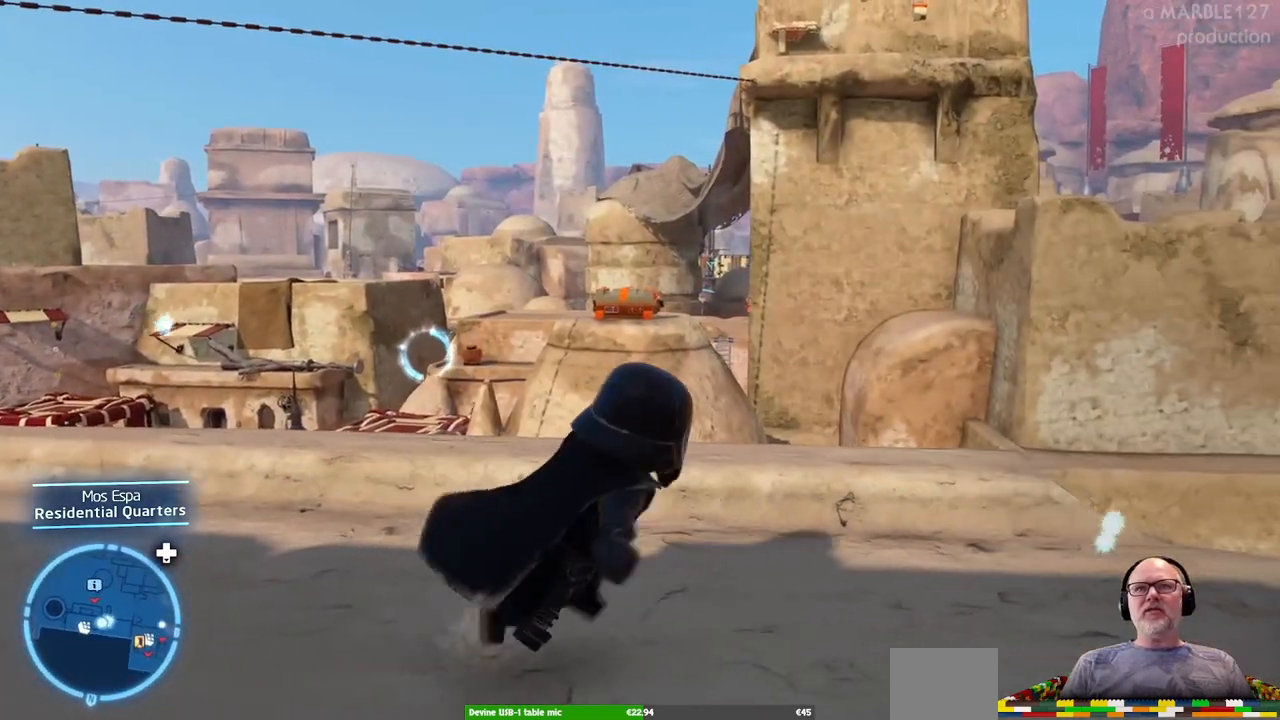
{"buttons": [], "left_stick": "up", "right_stick": "center", "events": [[33, "left_stick", "center"], [267, "left_stick", "up-right"], [400, "left_stick", "up"]]}
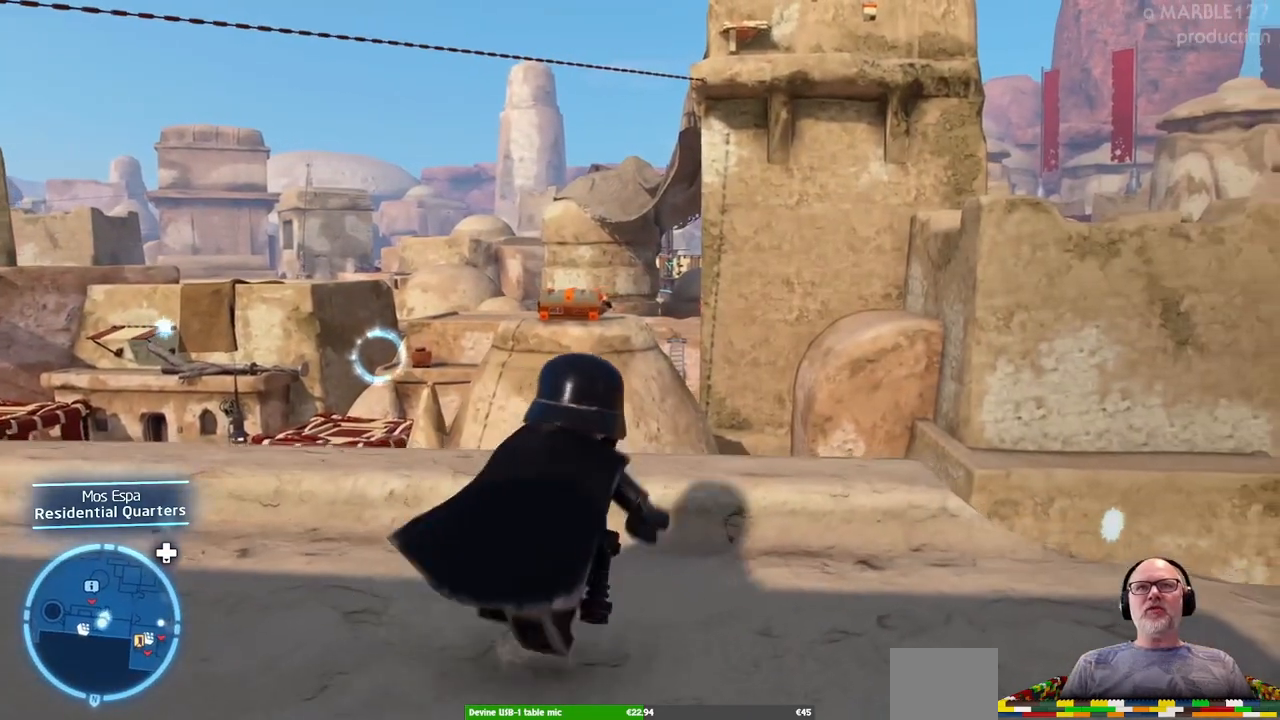
{"buttons": [], "left_stick": "up", "right_stick": "center", "events": [[33, "left_stick", "center"], [33, "right_stick", "up"], [233, "right_stick", "center"], [367, "left_stick", "up"]]}
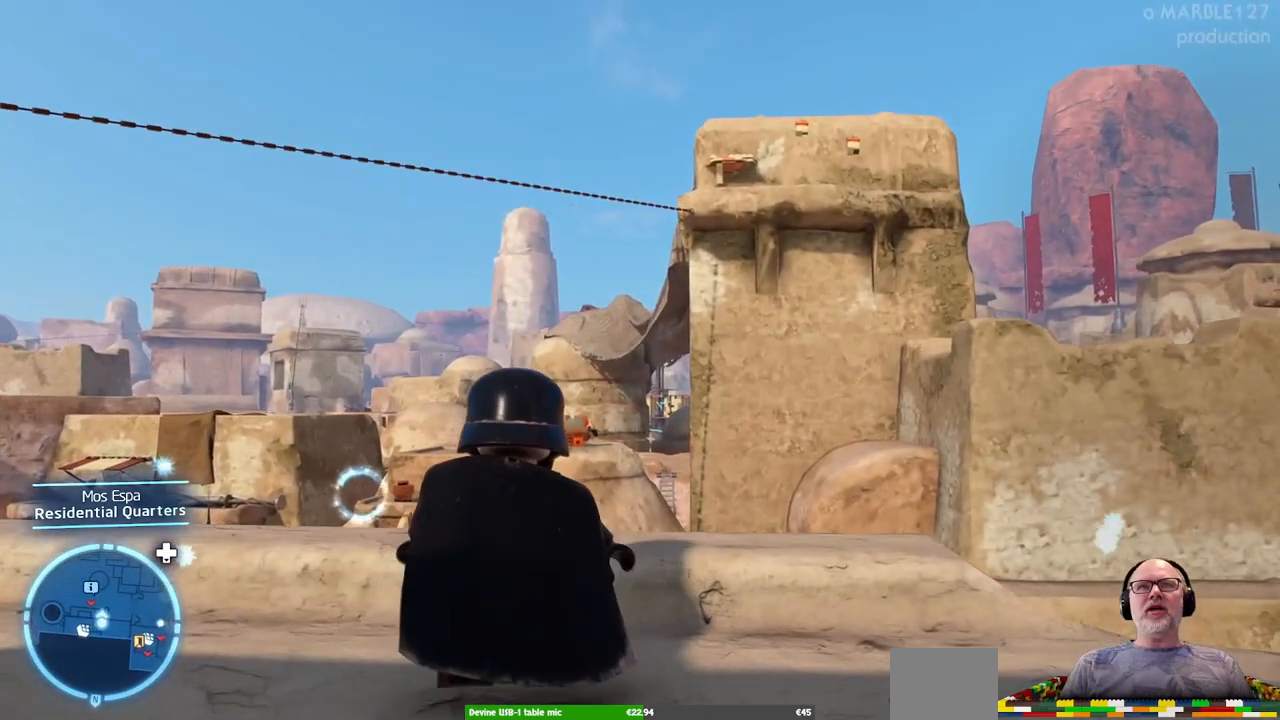
{"buttons": [], "left_stick": "up", "right_stick": "center"}